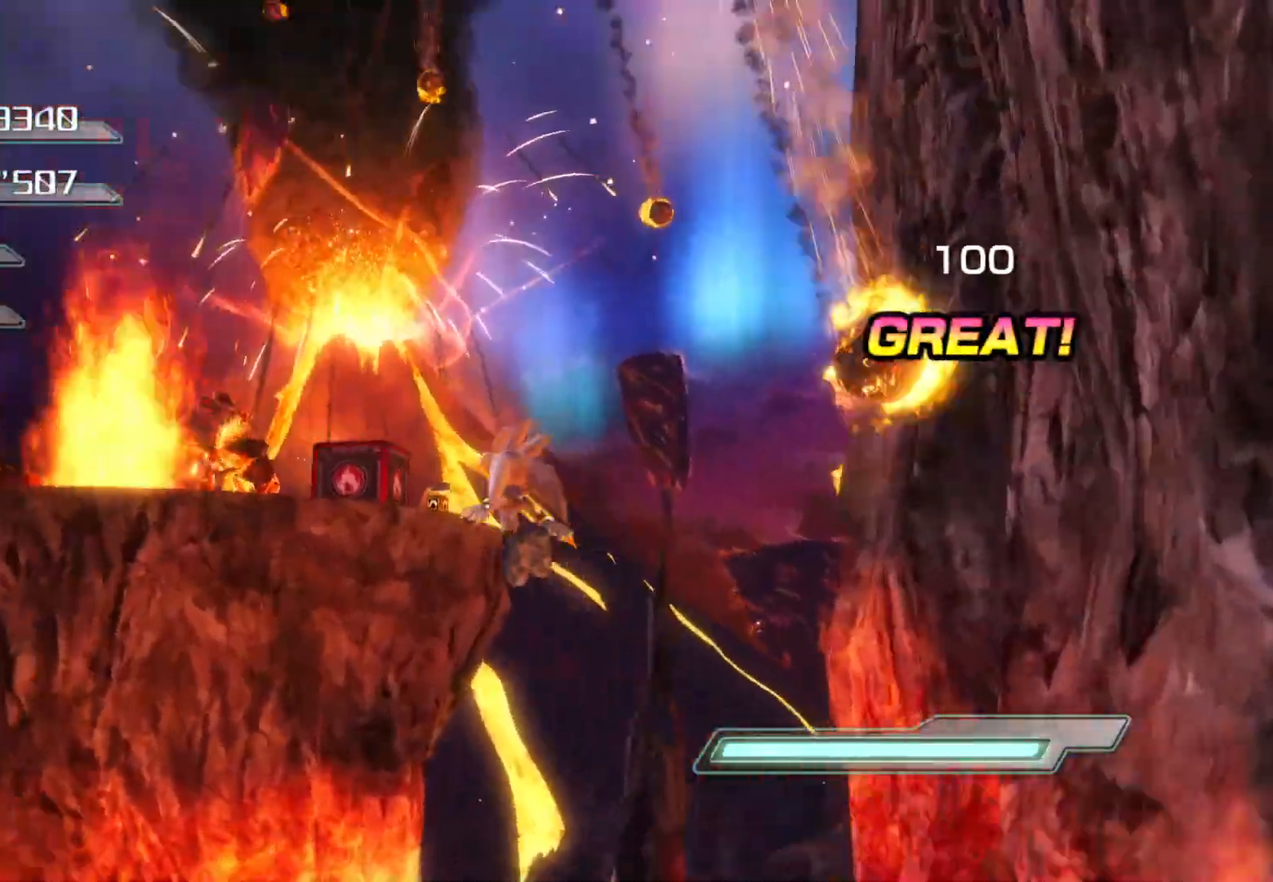
Gameplay with a controller (PlayStation layout); each line is a JSON object with the inputs held at the frame after it. "events" lists button and stick changes between this image and that frame as [ms after this image, input, new state], when the widget could be followed in between.
{"buttons": [], "left_stick": "up", "right_stick": "center", "events": []}
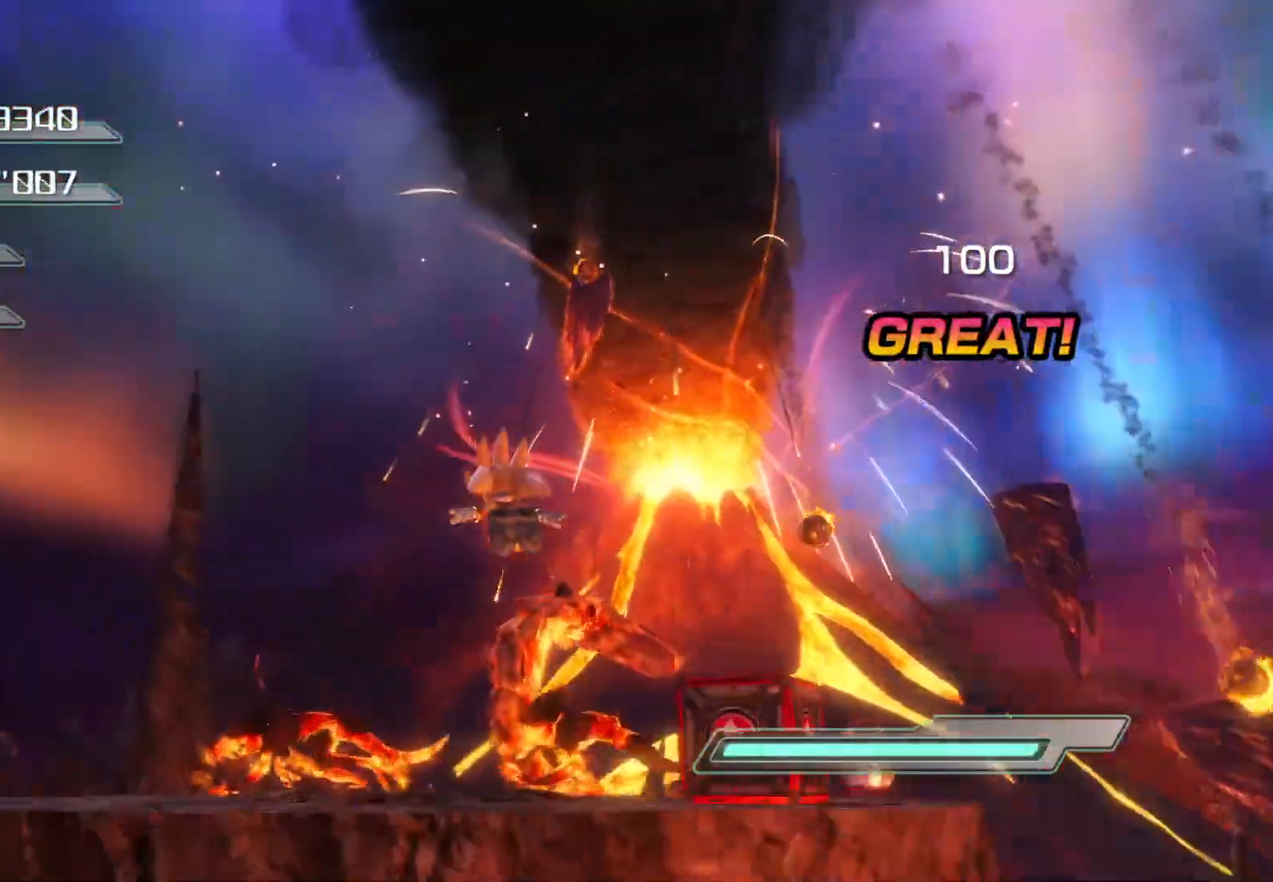
{"buttons": [], "left_stick": "up", "right_stick": "center", "events": []}
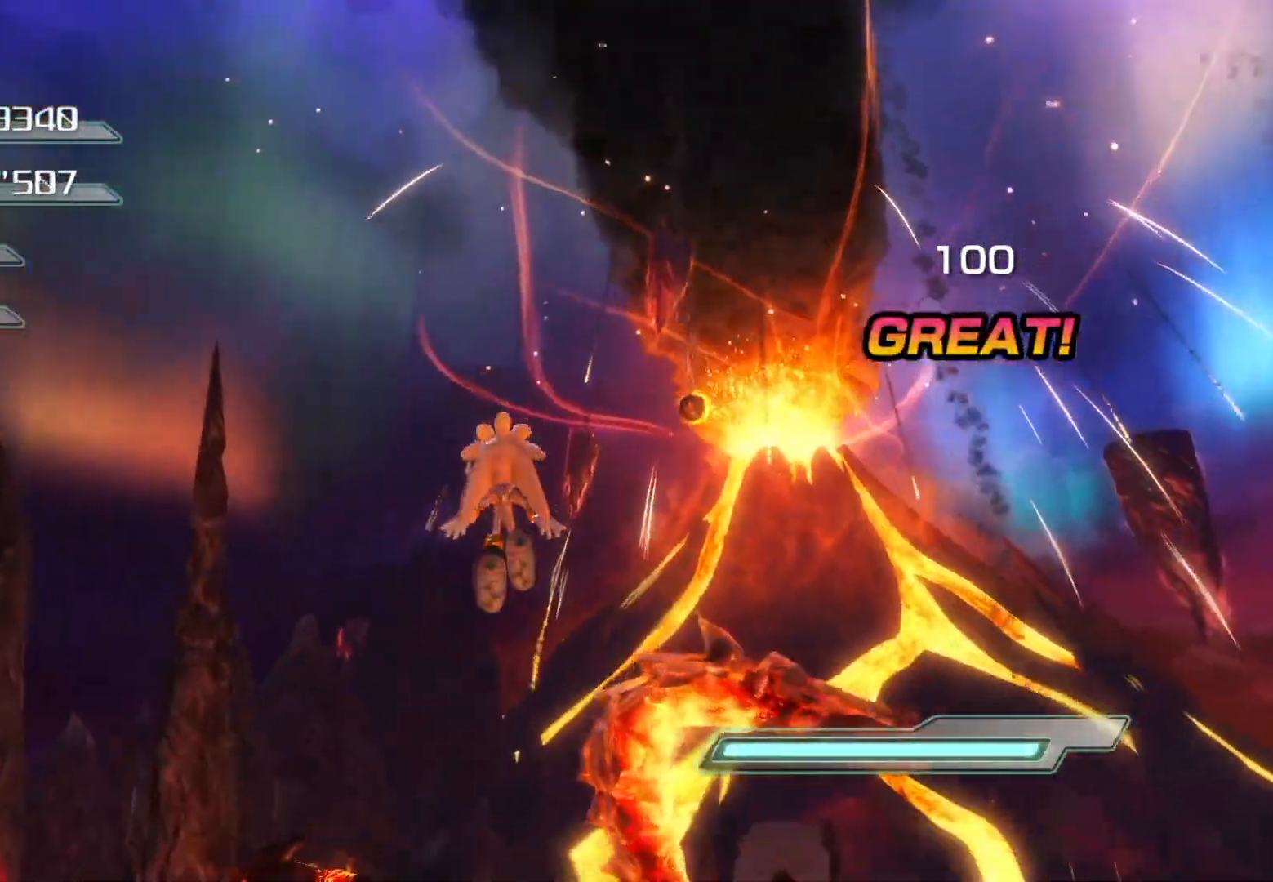
{"buttons": ["SQUARE"], "left_stick": "center", "right_stick": "center", "events": [[51, "SQUARE", "down"], [369, "left_stick", "center"]]}
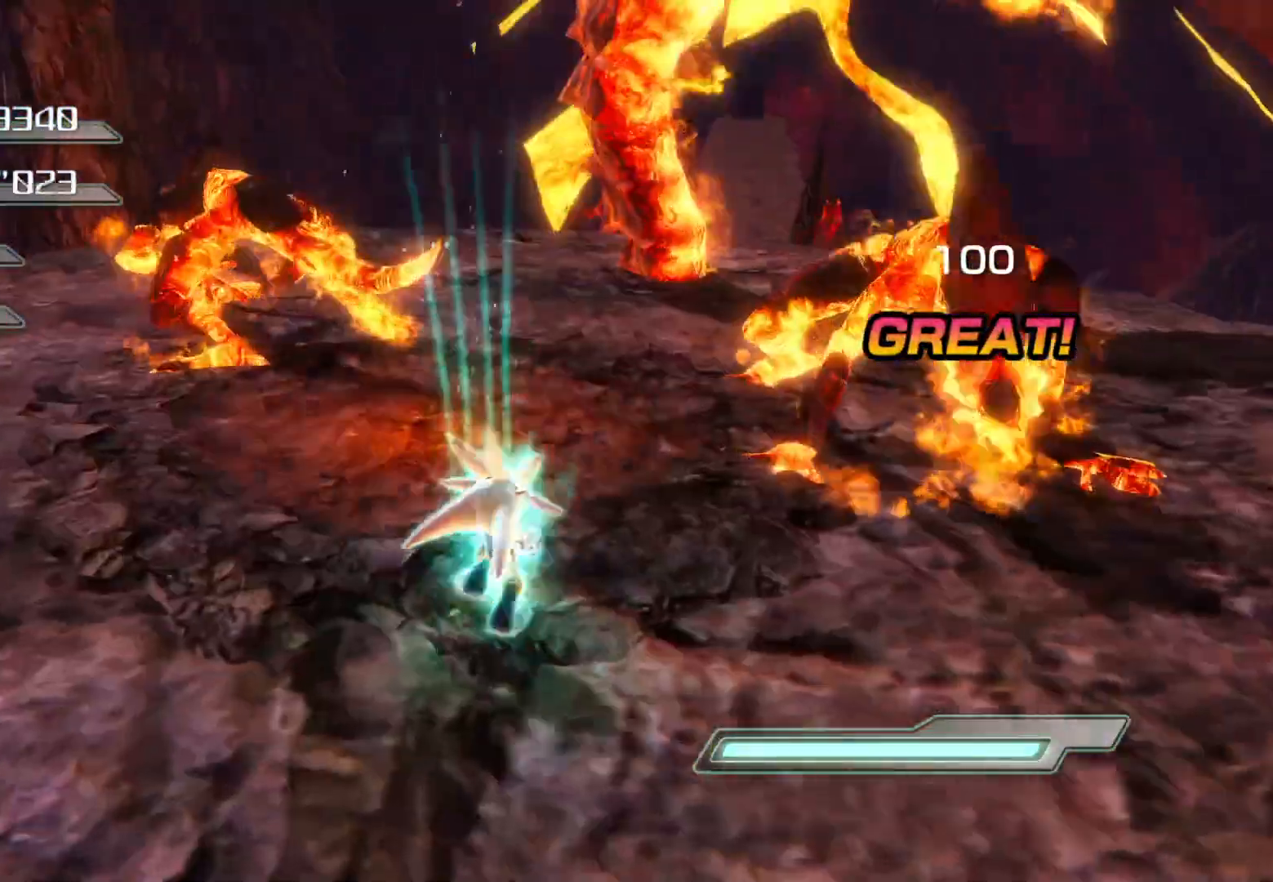
{"buttons": [], "left_stick": "center", "right_stick": "center", "events": [[352, "SQUARE", "up"]]}
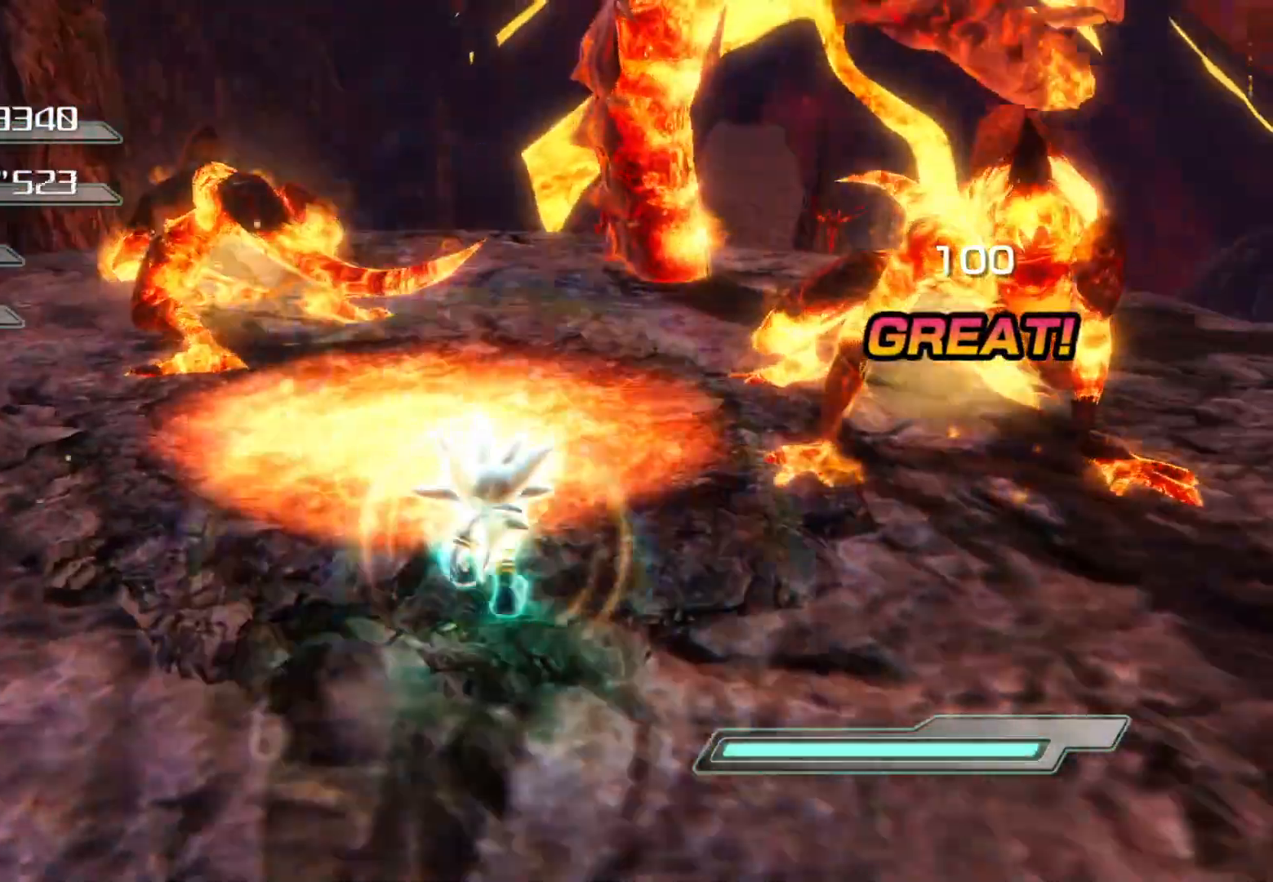
{"buttons": ["R2"], "left_stick": "center", "right_stick": "center", "events": [[252, "R2", "down"], [369, "R2", "up"], [436, "R2", "down"]]}
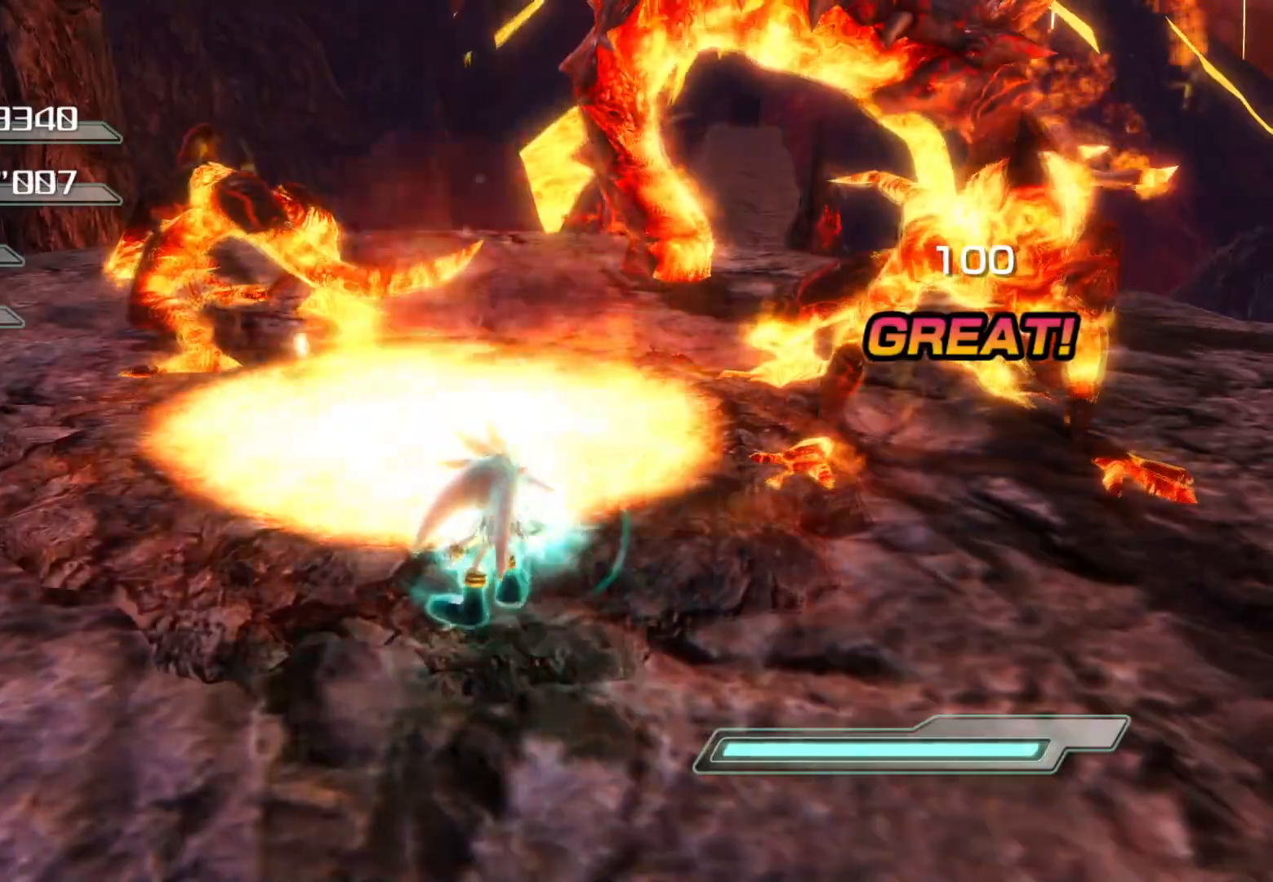
{"buttons": [], "left_stick": "center", "right_stick": "center", "events": [[436, "R2", "up"]]}
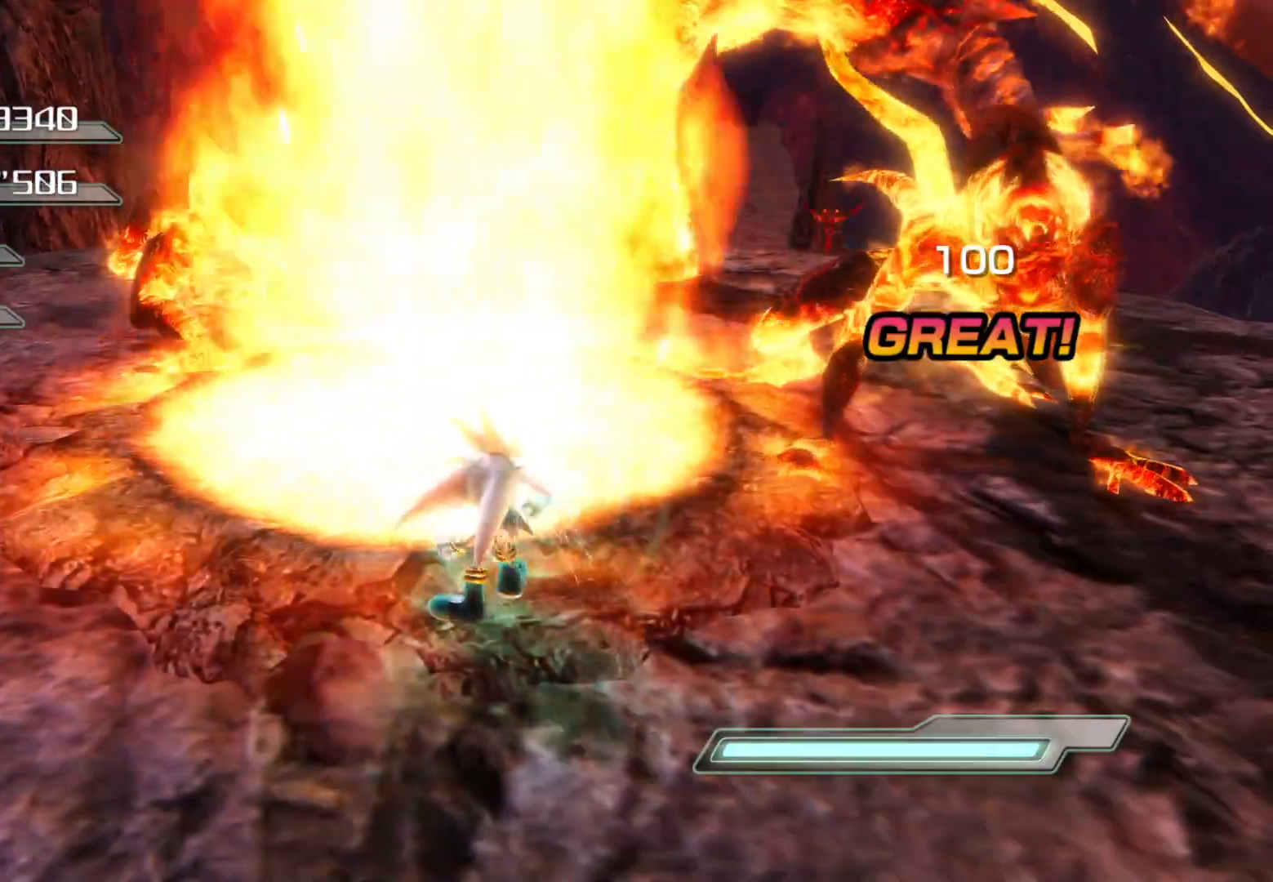
{"buttons": ["R2"], "left_stick": "center", "right_stick": "center", "events": [[51, "R2", "down"], [151, "R2", "up"], [252, "R2", "down"]]}
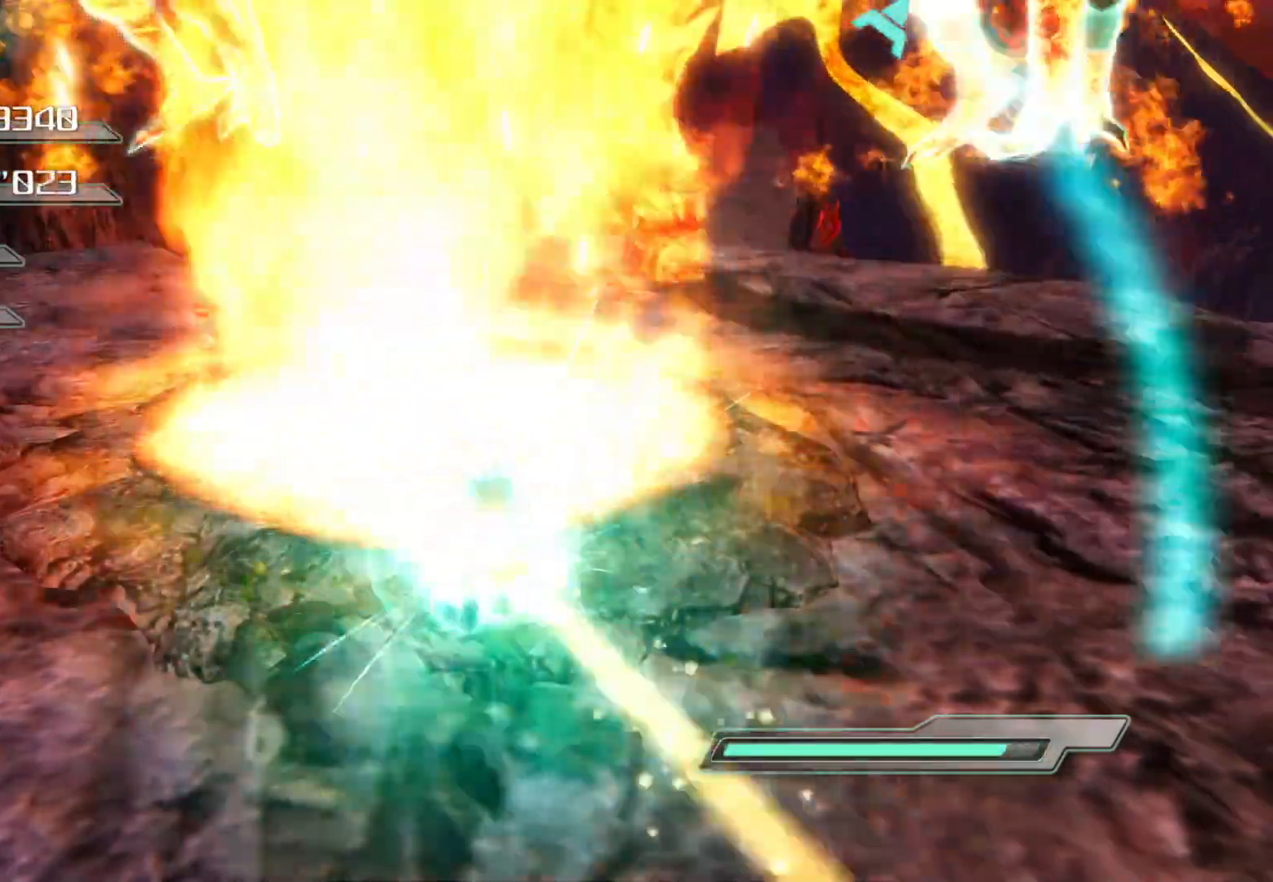
{"buttons": ["SQUARE", "R2"], "left_stick": "up", "right_stick": "center", "events": [[67, "SQUARE", "down"], [486, "left_stick", "up"]]}
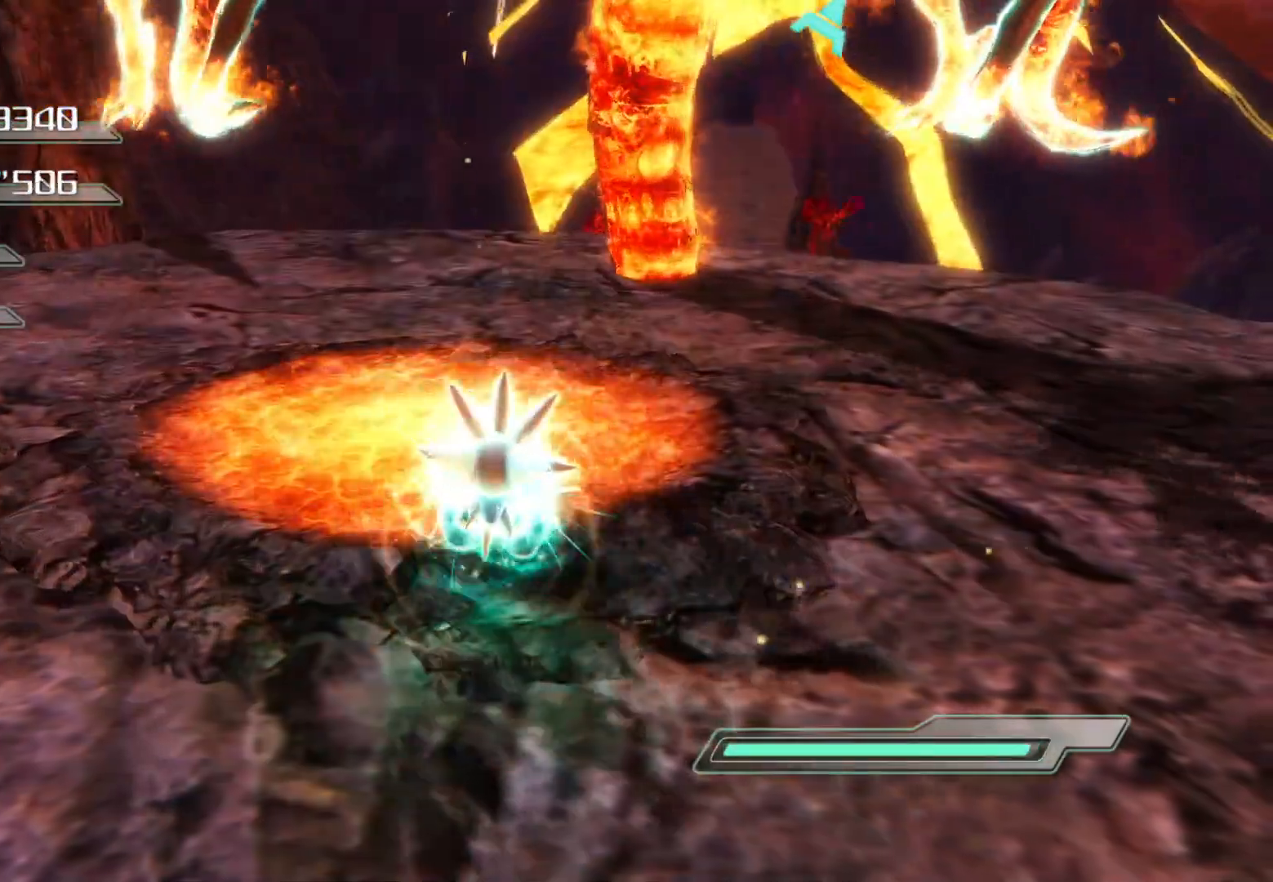
{"buttons": [], "left_stick": "up", "right_stick": "center", "events": [[84, "R2", "up"], [84, "SQUARE", "up"]]}
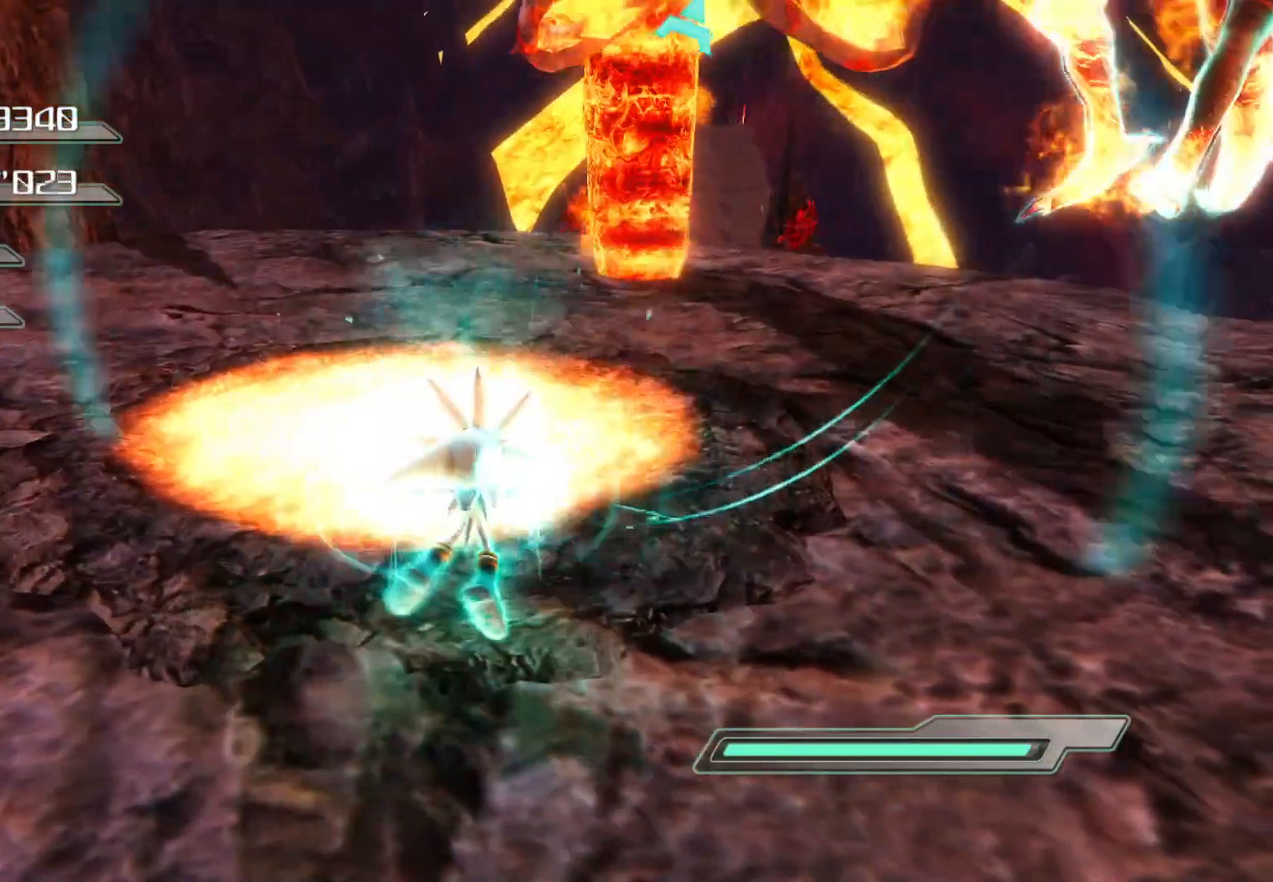
{"buttons": ["SQUARE"], "left_stick": "center", "right_stick": "center", "events": [[134, "SQUARE", "down"], [218, "SQUARE", "up"], [268, "SQUARE", "down"], [318, "SQUARE", "up"], [368, "SQUARE", "down"], [419, "left_stick", "center"], [435, "SQUARE", "up"], [485, "SQUARE", "down"]]}
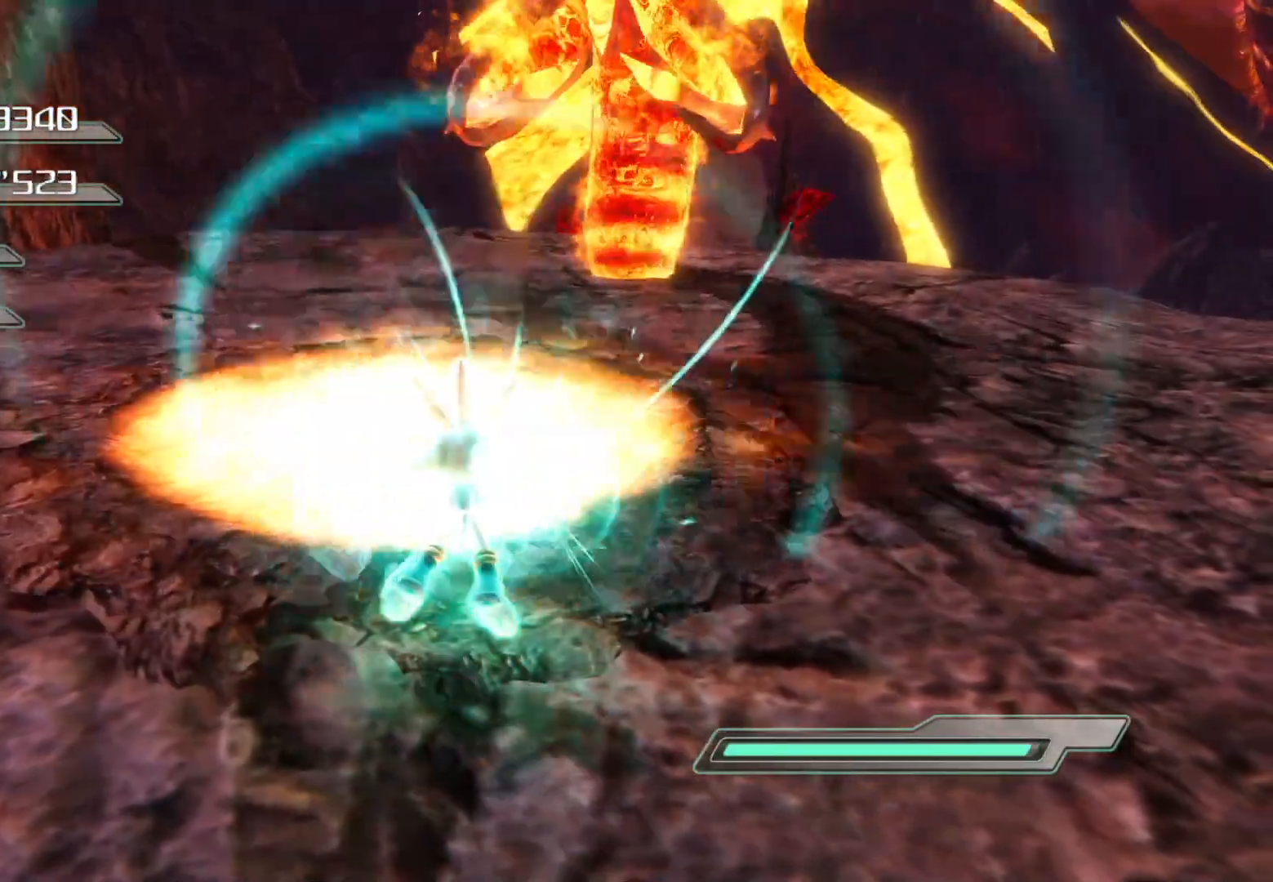
{"buttons": [], "left_stick": "down-right", "right_stick": "center", "events": [[34, "SQUARE", "up"], [84, "SQUARE", "down"], [134, "SQUARE", "up"], [402, "left_stick", "down-right"]]}
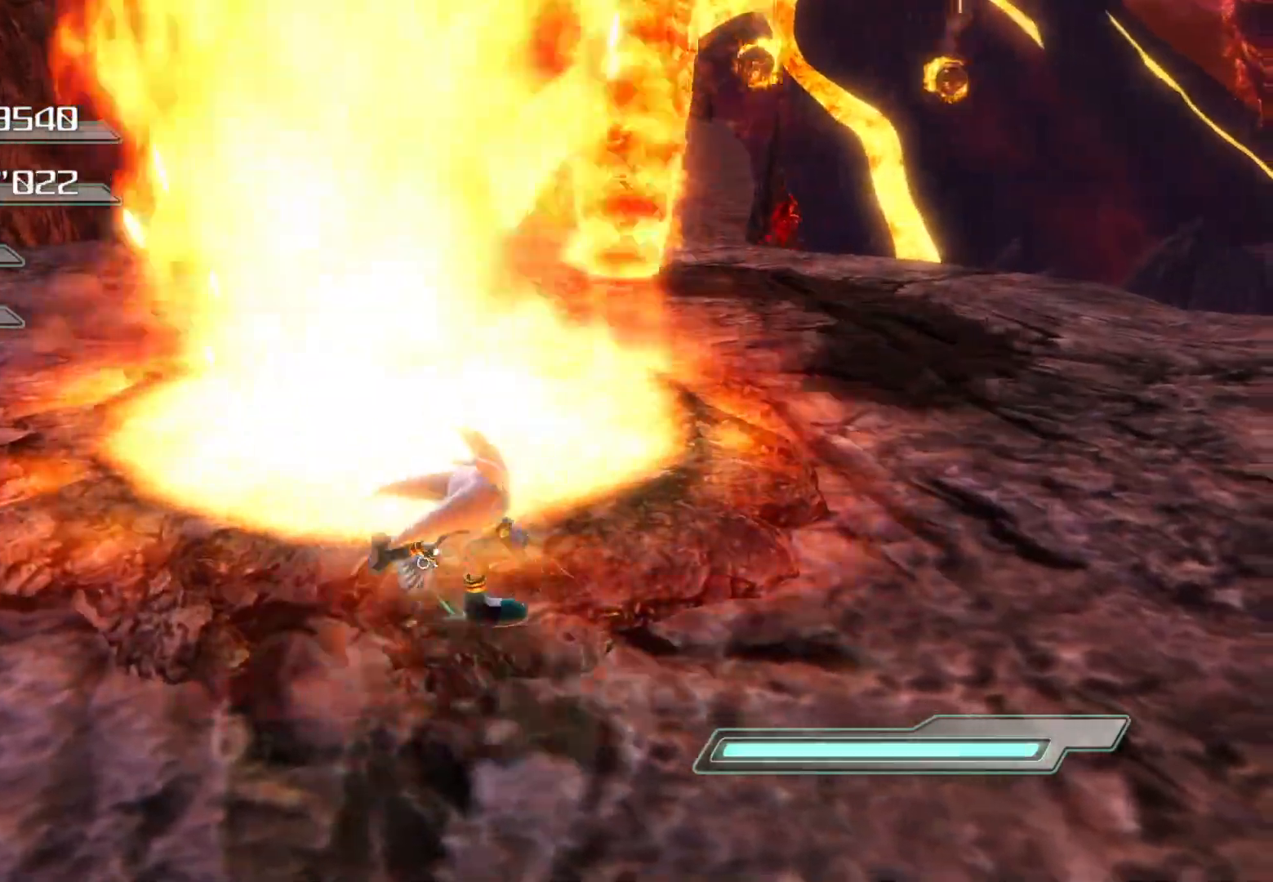
{"buttons": ["CROSS"], "left_stick": "down-right", "right_stick": "center", "events": [[16, "CROSS", "down"], [83, "L3", "down"], [83, "left_stick", "down"], [335, "L3", "up"], [335, "left_stick", "down-right"]]}
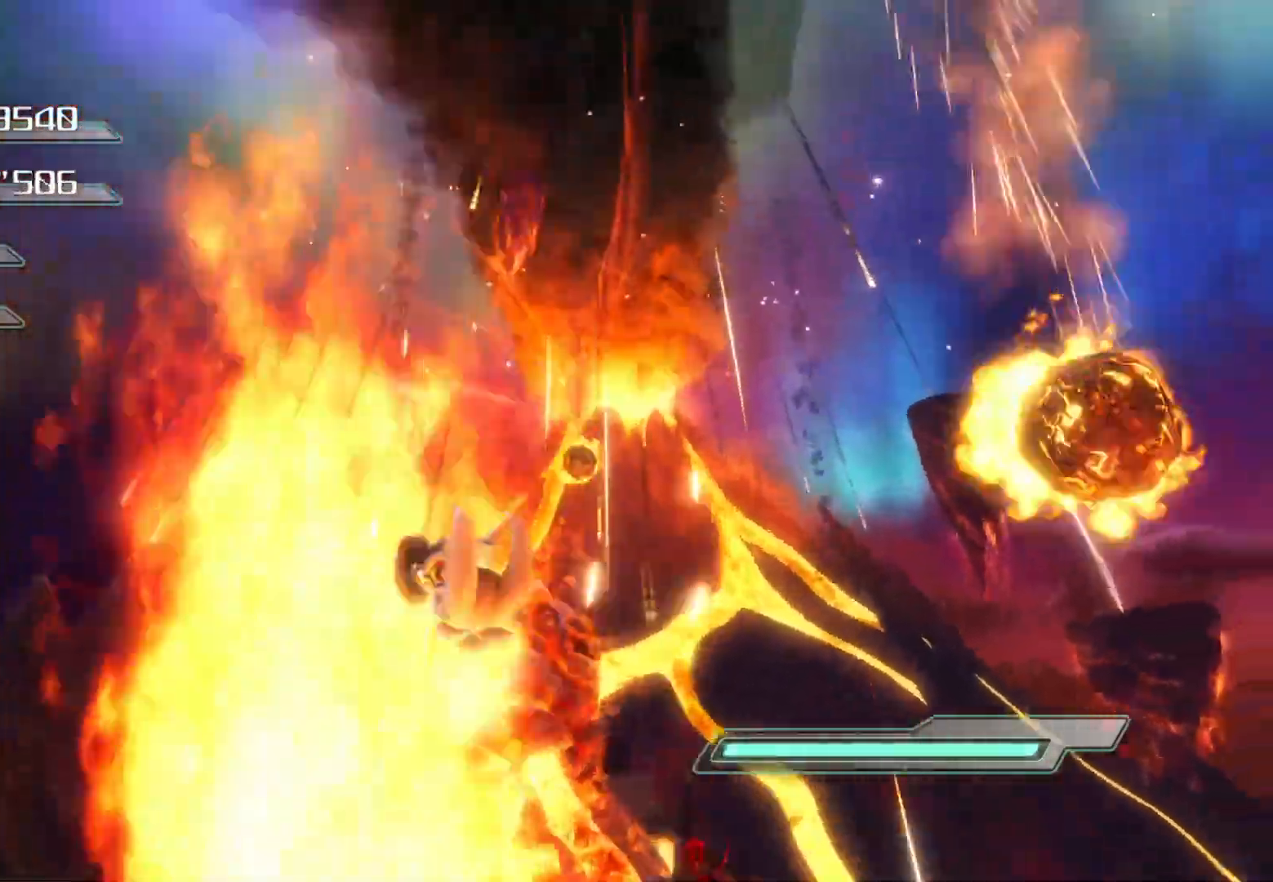
{"buttons": ["SQUARE"], "left_stick": "up", "right_stick": "center", "events": [[118, "CROSS", "up"], [134, "left_stick", "up-right"], [218, "left_stick", "up"], [319, "SQUARE", "down"]]}
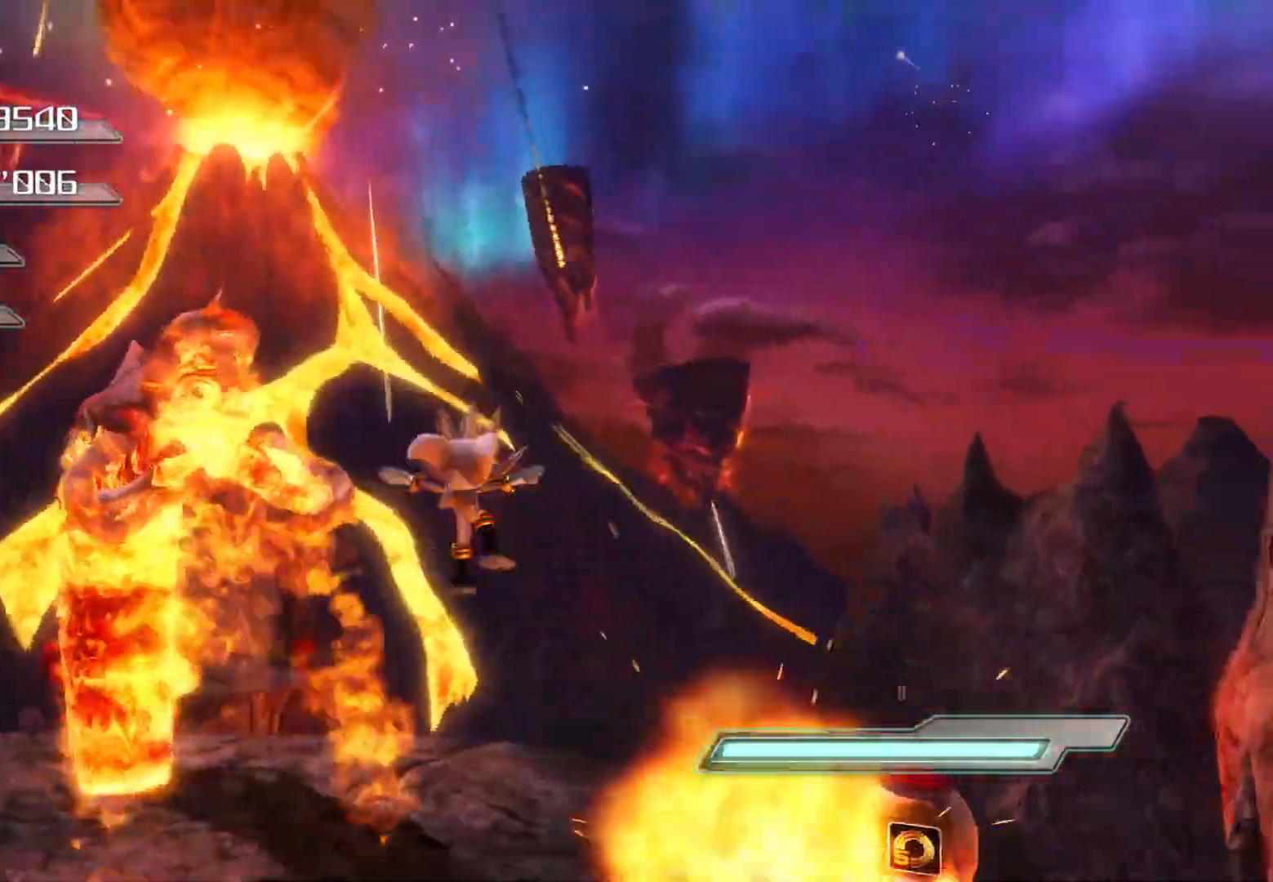
{"buttons": [], "left_stick": "up", "right_stick": "center", "events": [[419, "SQUARE", "up"]]}
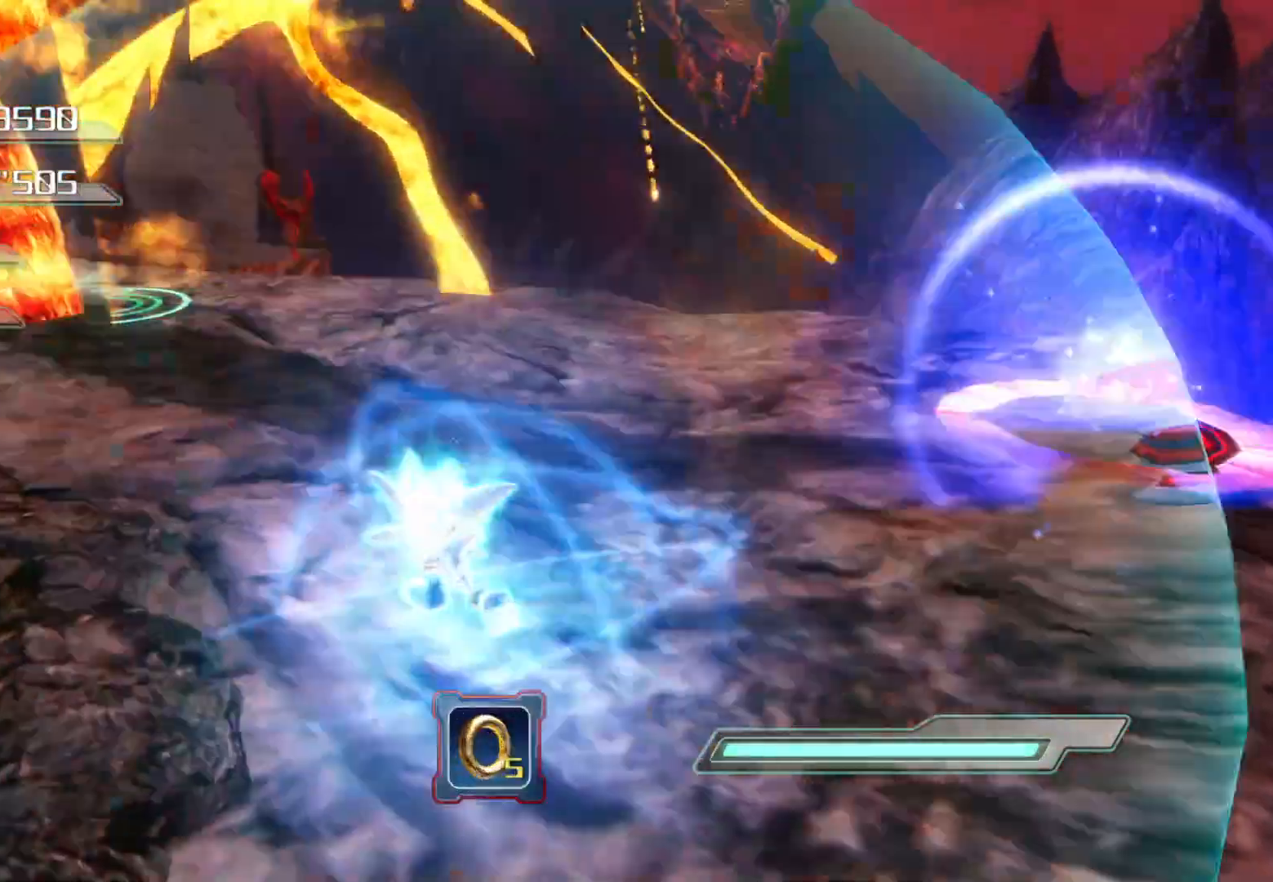
{"buttons": [], "left_stick": "up-left", "right_stick": "center", "events": [[17, "right_stick", "left"], [251, "right_stick", "center"], [452, "left_stick", "up-left"]]}
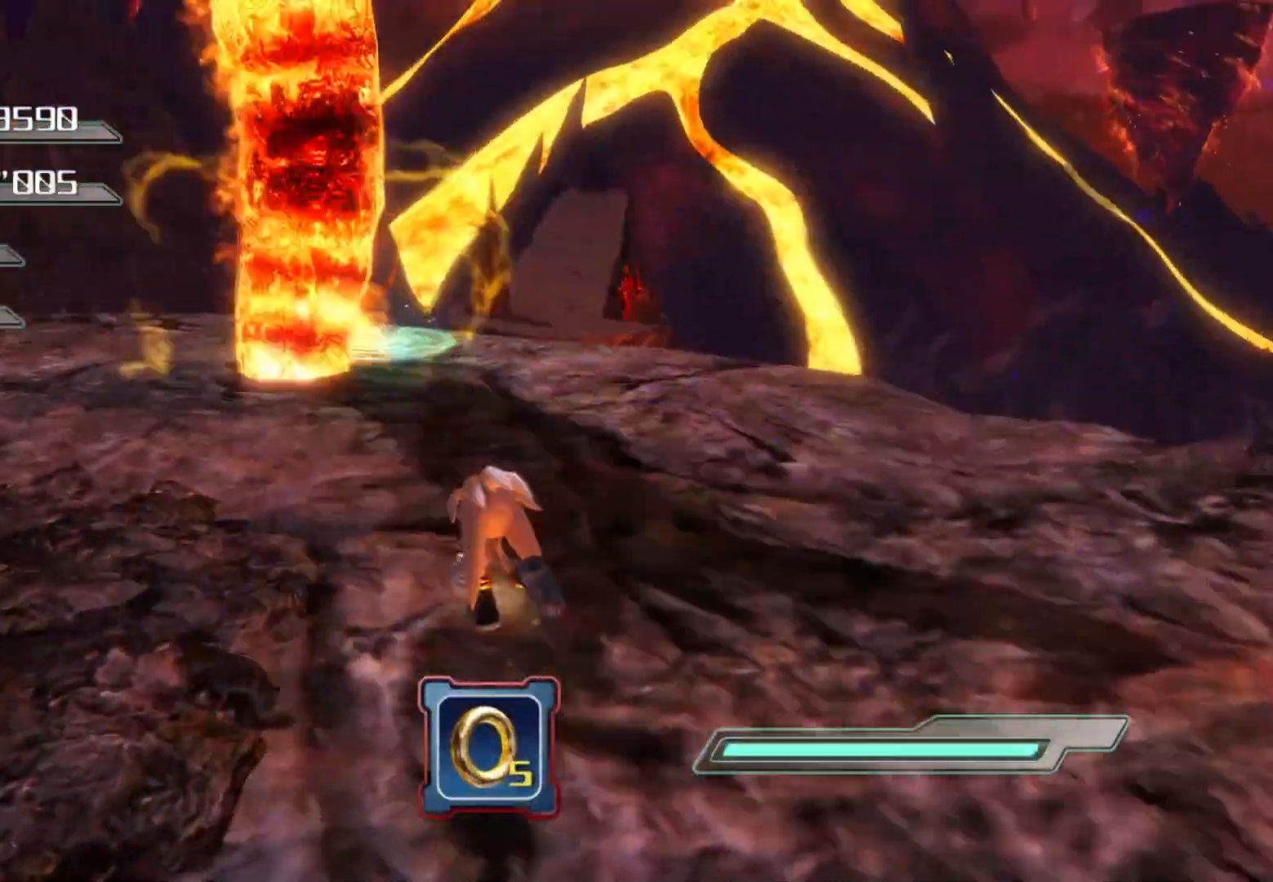
{"buttons": [], "left_stick": "up", "right_stick": "center", "events": [[16, "R2", "down"], [251, "CROSS", "down"], [268, "R2", "up"], [301, "left_stick", "up"], [318, "CROSS", "up"], [402, "SQUARE", "down"], [502, "SQUARE", "up"]]}
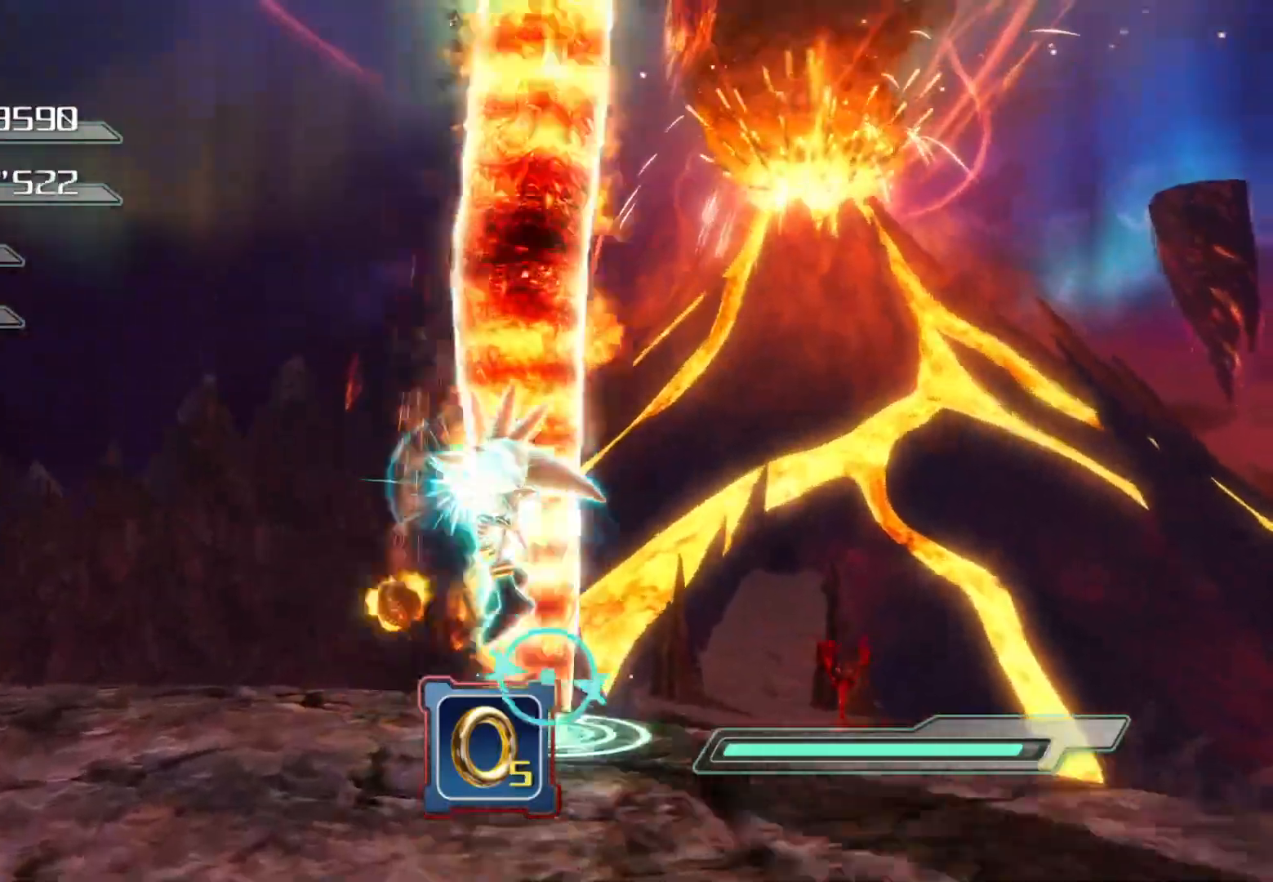
{"buttons": [], "left_stick": "up", "right_stick": "center", "events": [[67, "left_stick", "center"], [235, "right_stick", "right"], [335, "right_stick", "center"], [385, "left_stick", "up"]]}
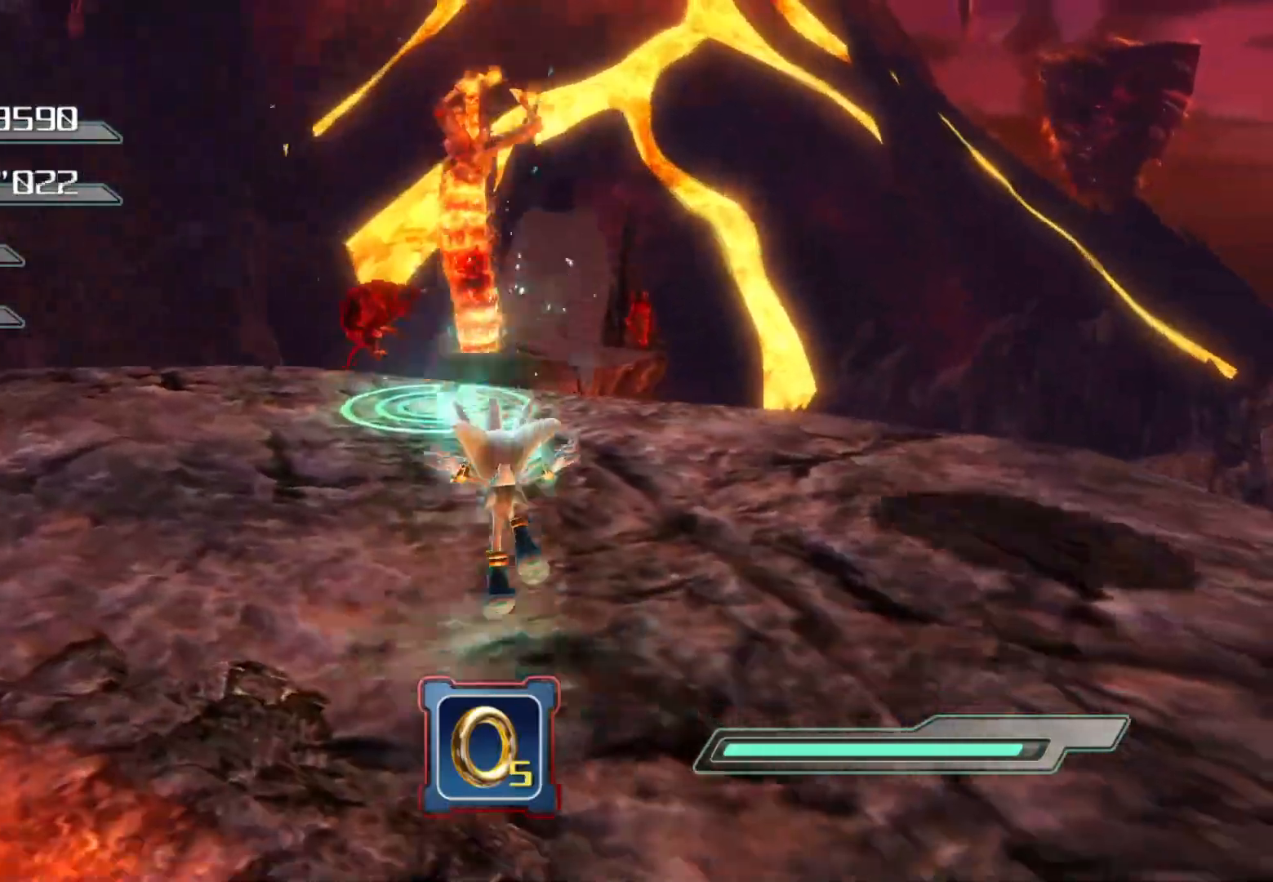
{"buttons": [], "left_stick": "up", "right_stick": "center", "events": []}
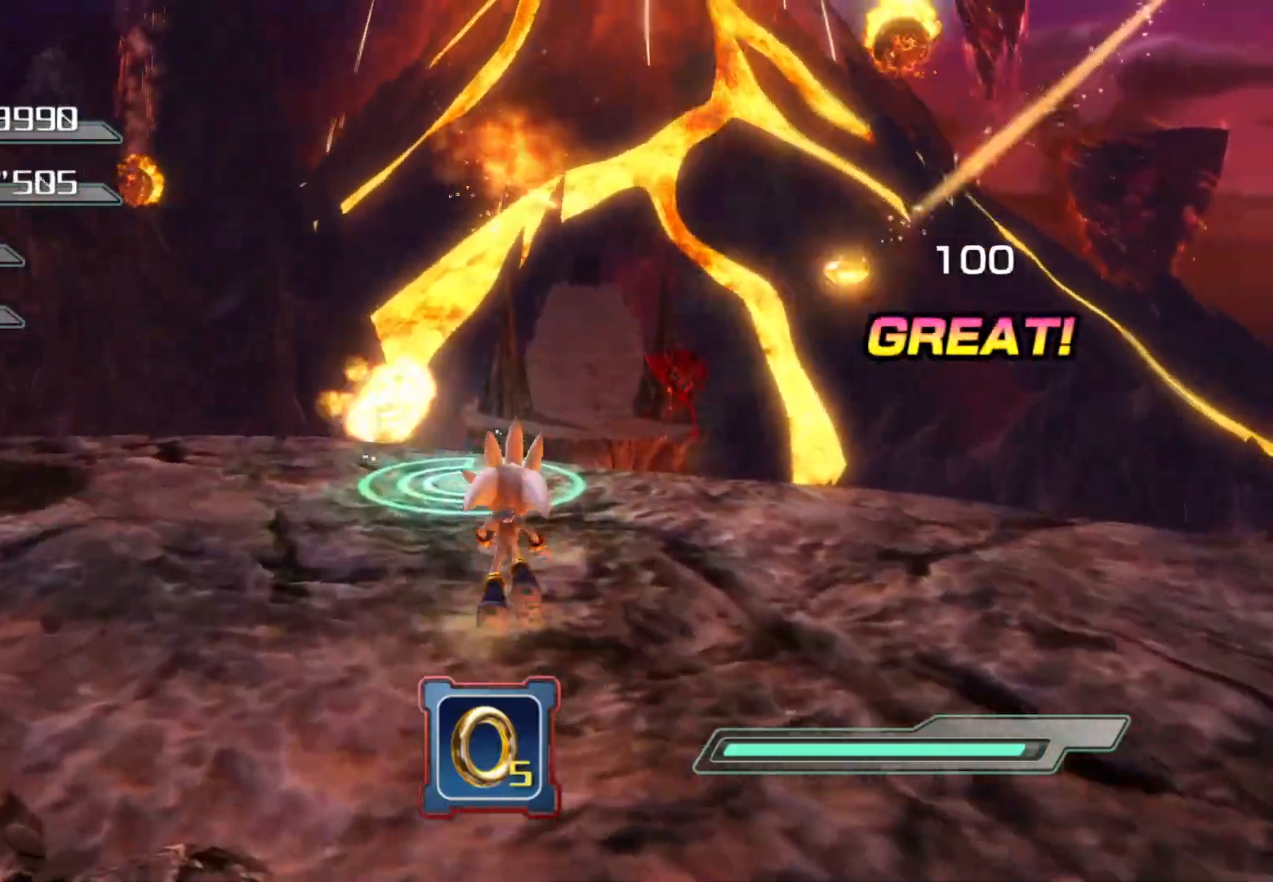
{"buttons": ["CROSS"], "left_stick": "up", "right_stick": "center", "events": [[184, "CROSS", "down"], [251, "CROSS", "up"], [302, "CROSS", "down"]]}
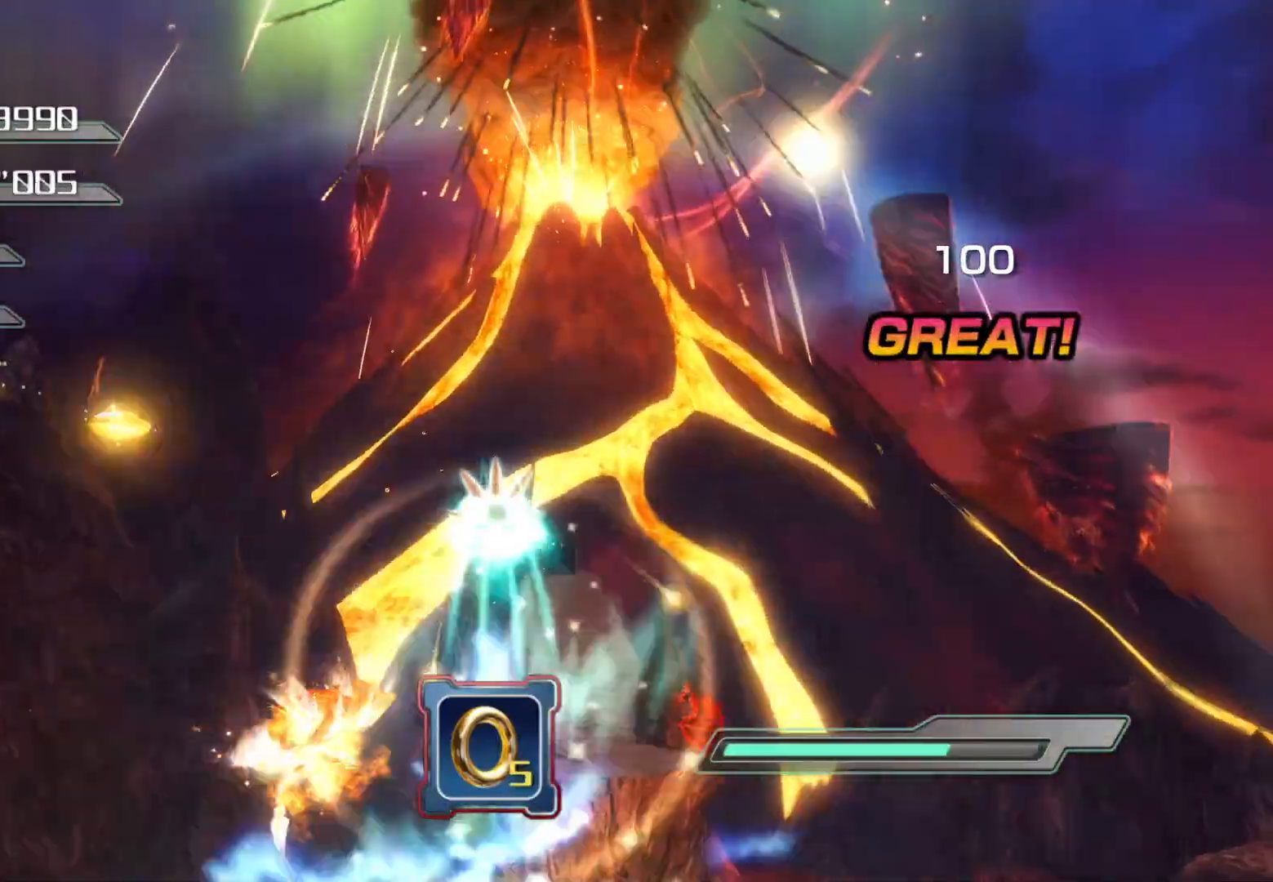
{"buttons": ["CROSS"], "left_stick": "up", "right_stick": "center", "events": []}
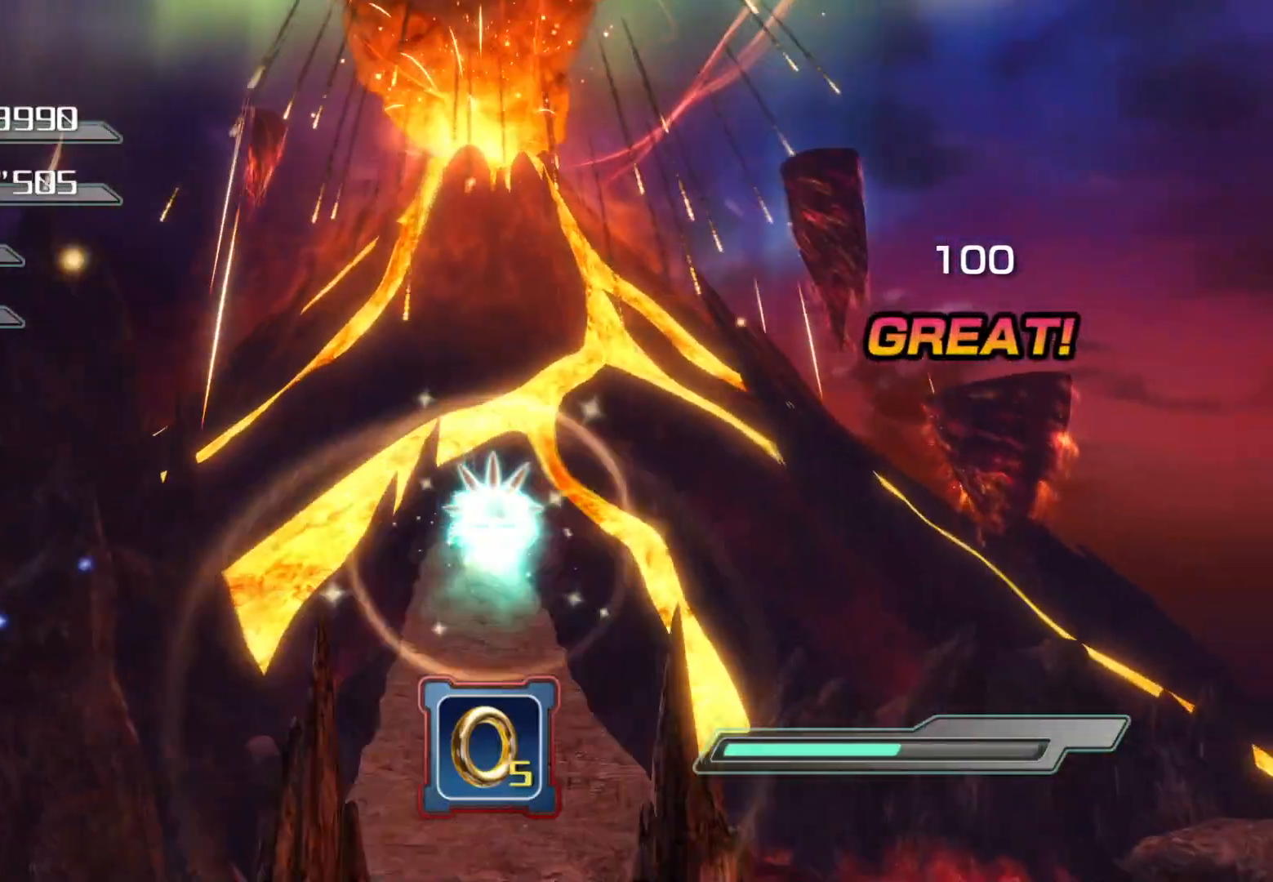
{"buttons": [], "left_stick": "up", "right_stick": "center", "events": [[218, "CROSS", "up"]]}
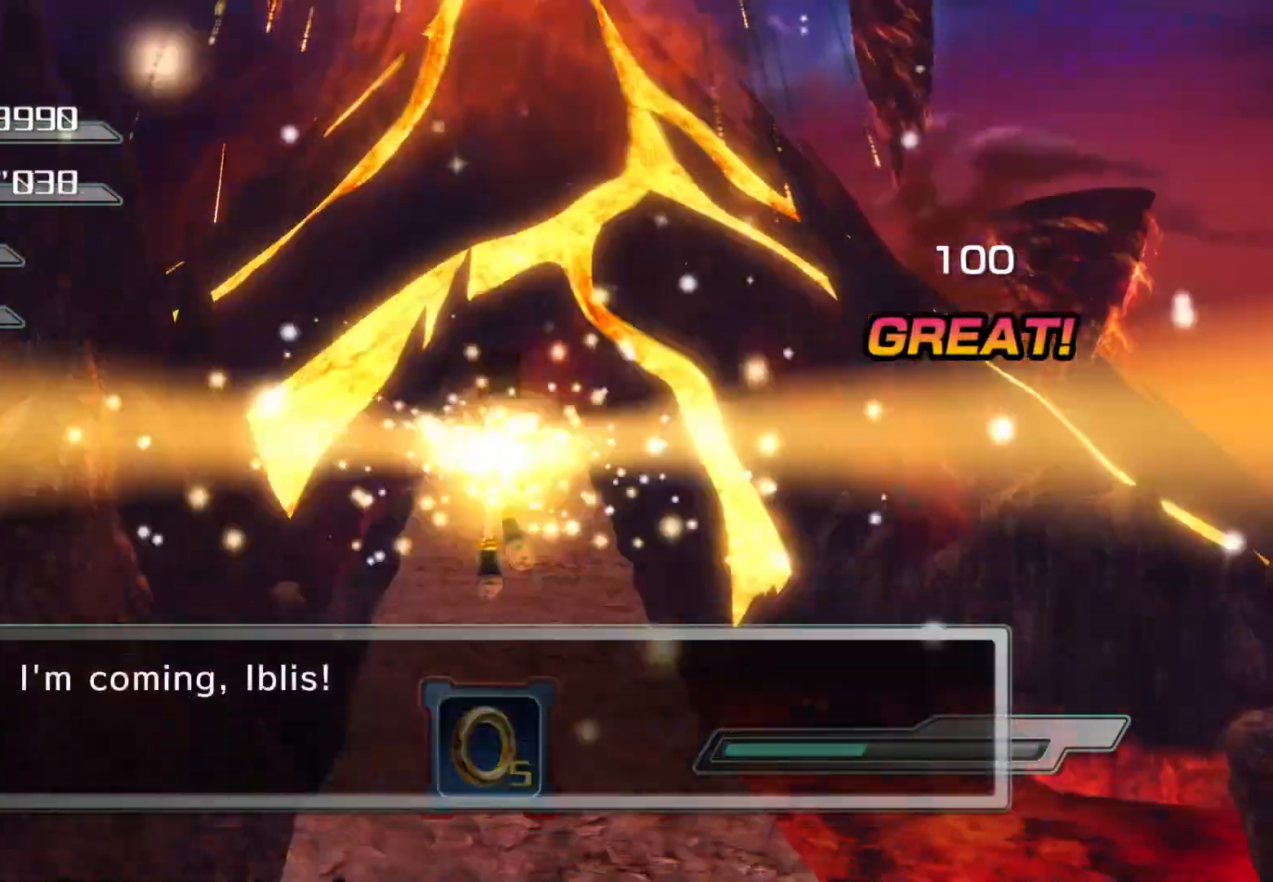
{"buttons": [], "left_stick": "up", "right_stick": "center", "events": []}
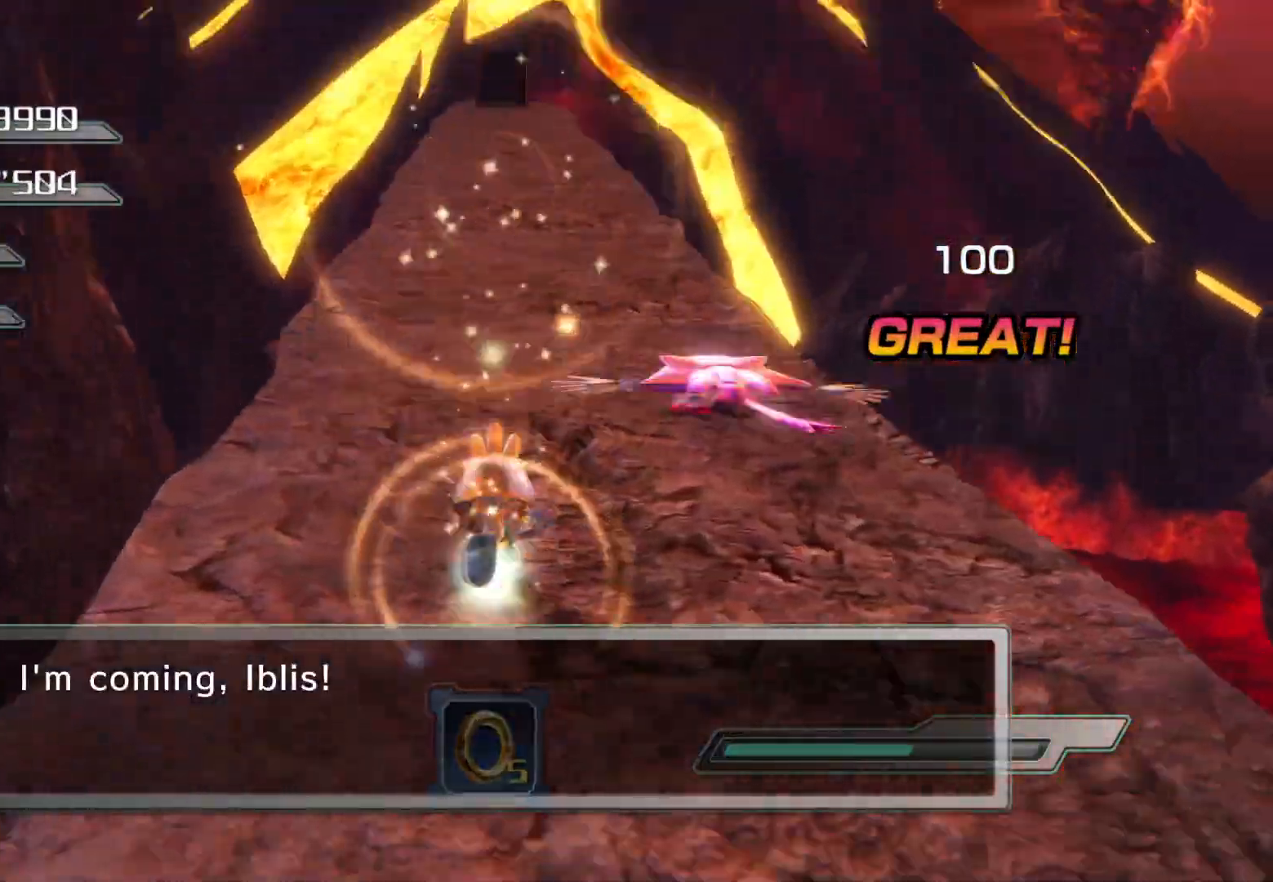
{"buttons": [], "left_stick": "up", "right_stick": "center", "events": []}
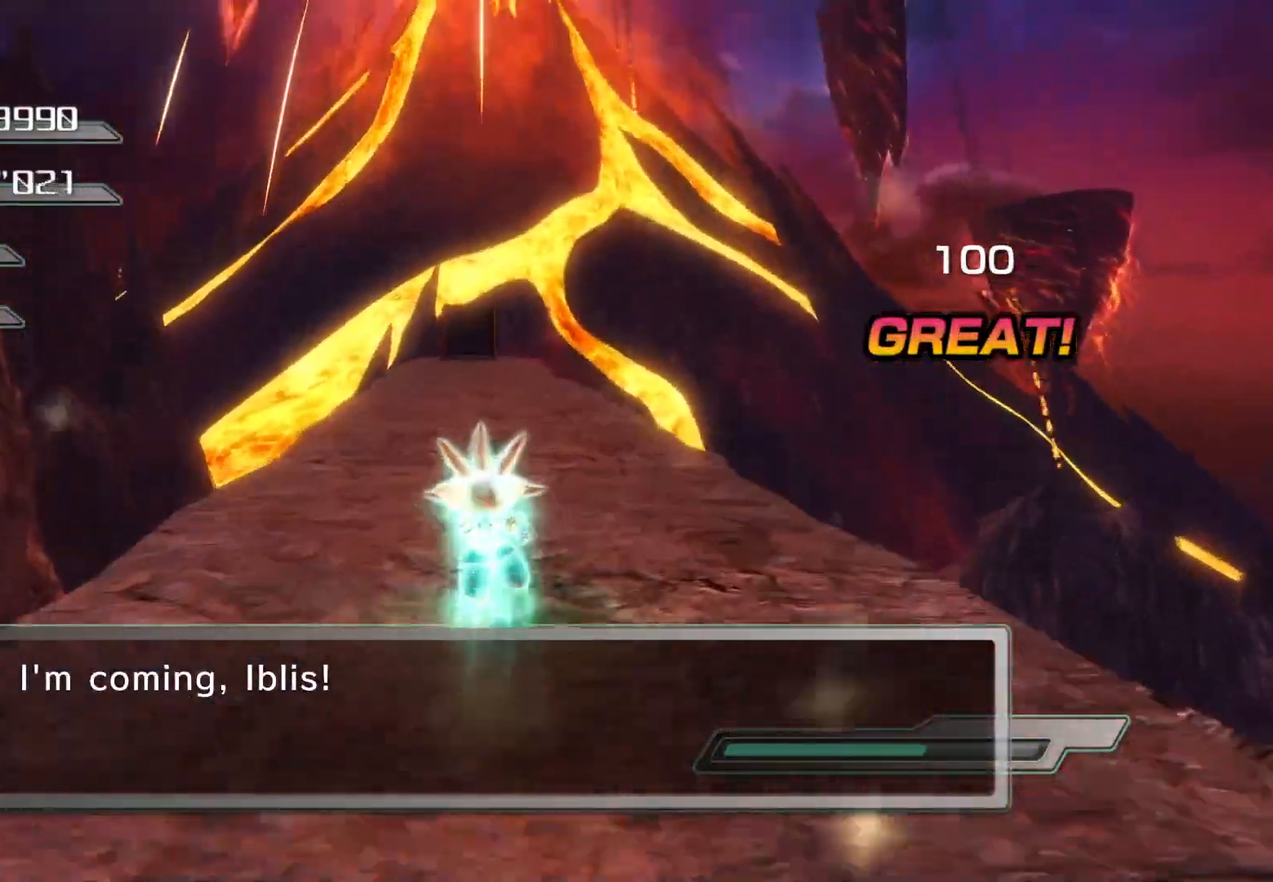
{"buttons": [], "left_stick": "up", "right_stick": "center", "events": []}
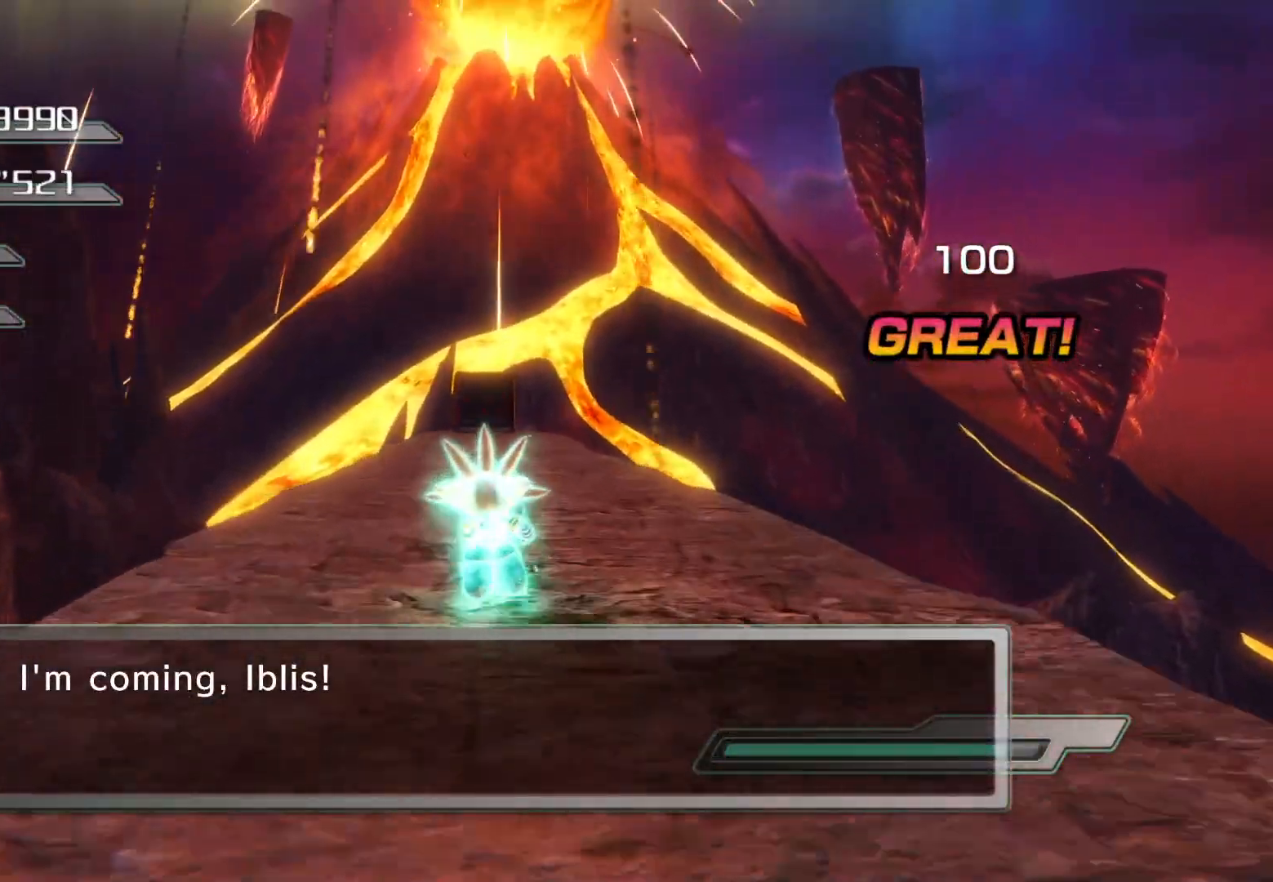
{"buttons": ["CROSS"], "left_stick": "up", "right_stick": "center", "events": [[318, "CROSS", "down"], [385, "CROSS", "up"], [435, "CROSS", "down"]]}
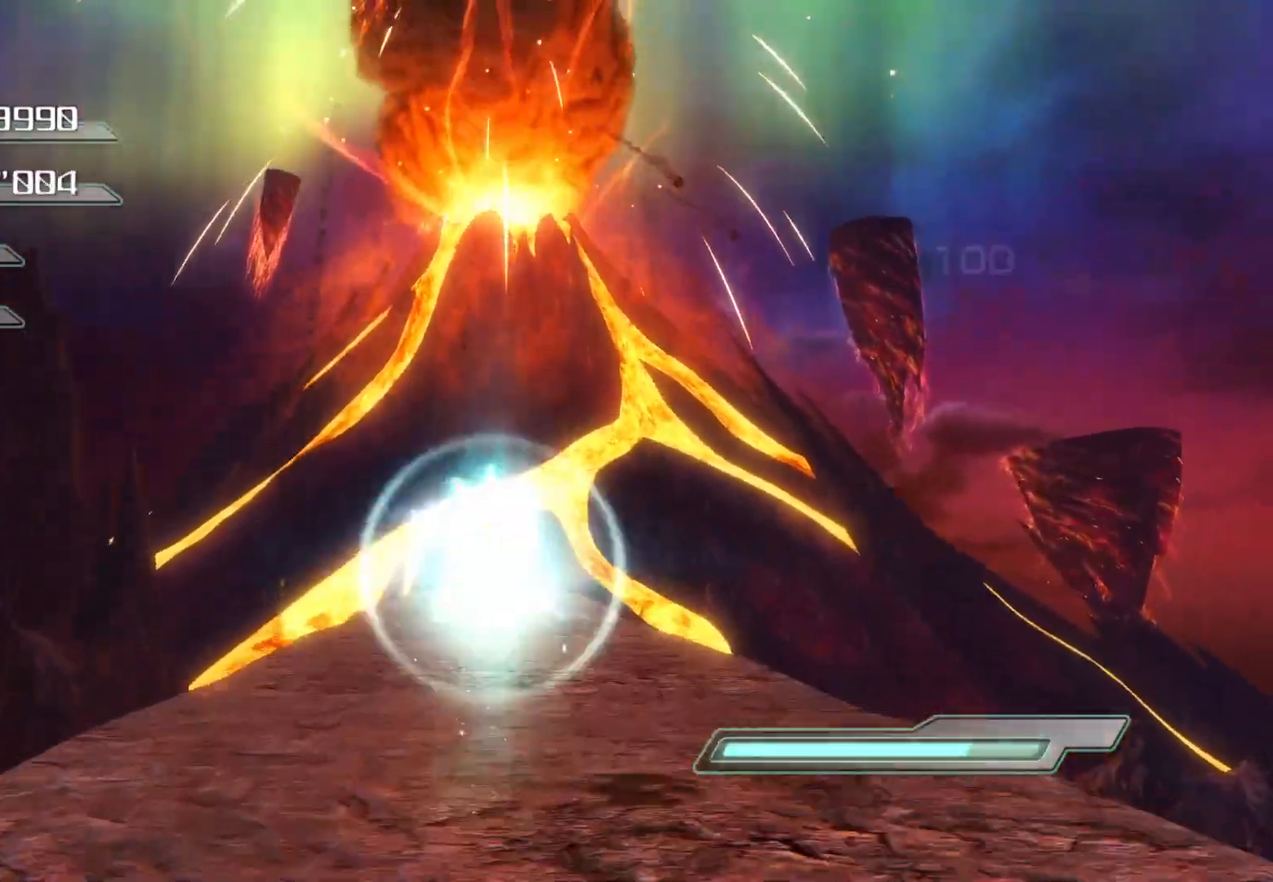
{"buttons": ["CROSS"], "left_stick": "up", "right_stick": "center", "events": []}
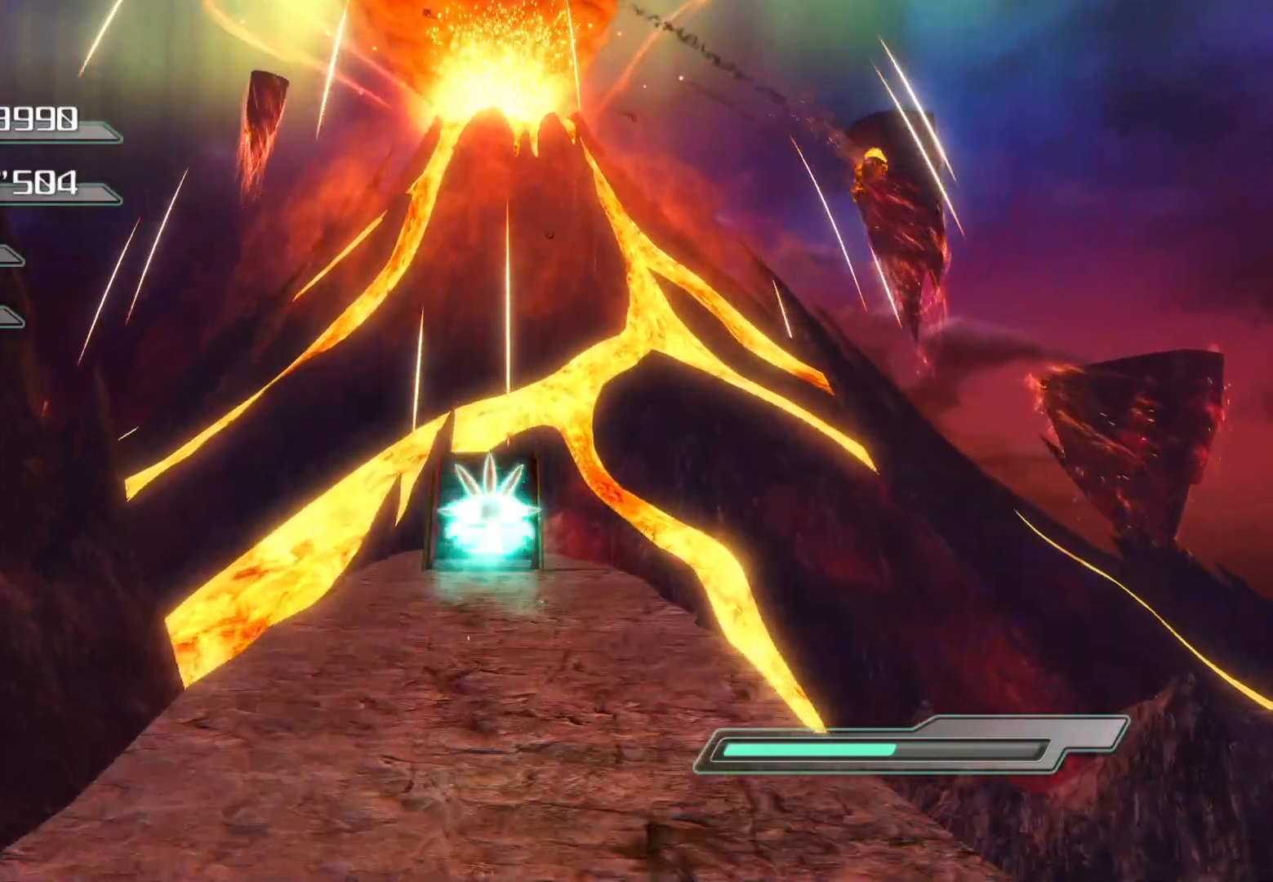
{"buttons": ["CROSS"], "left_stick": "up", "right_stick": "center", "events": []}
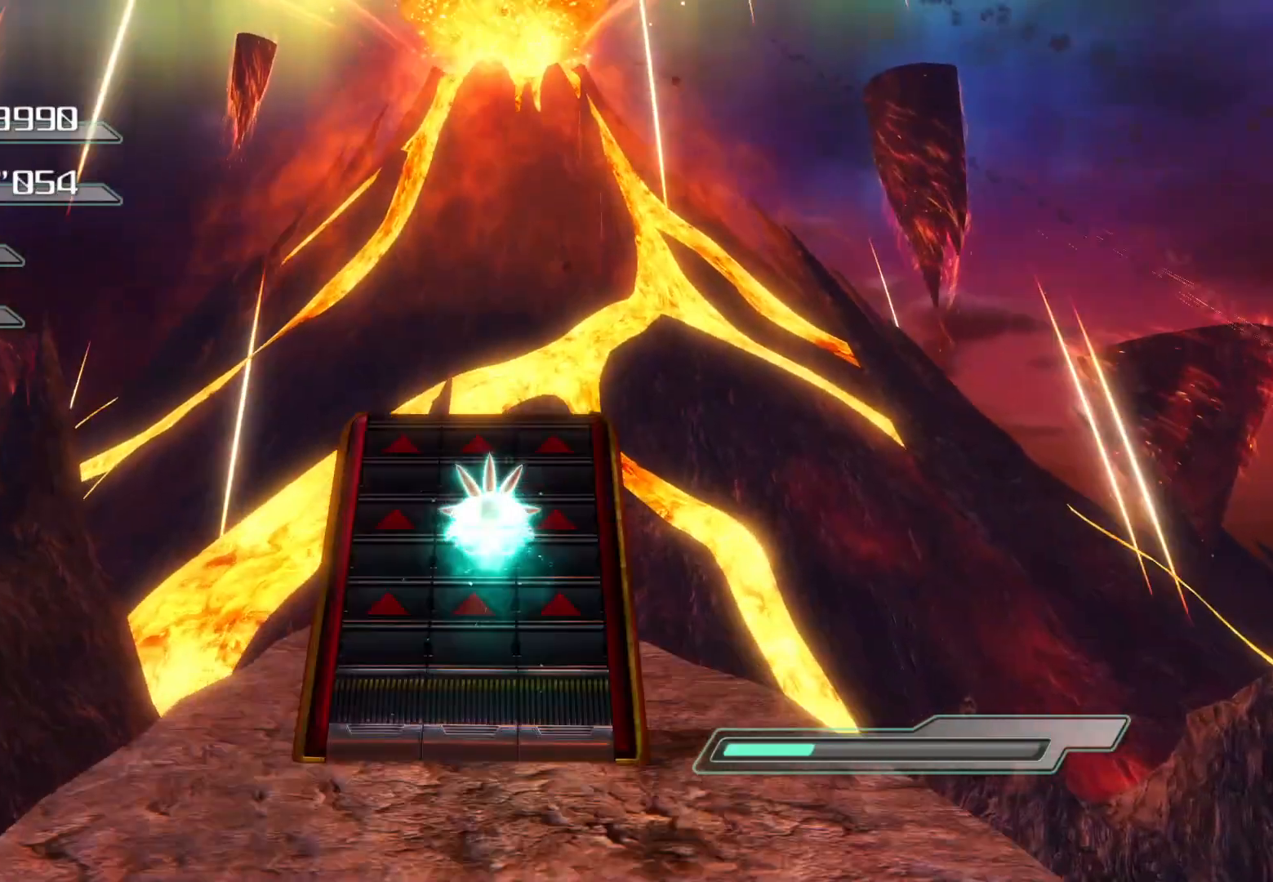
{"buttons": [], "left_stick": "up", "right_stick": "center", "events": [[218, "CROSS", "up"]]}
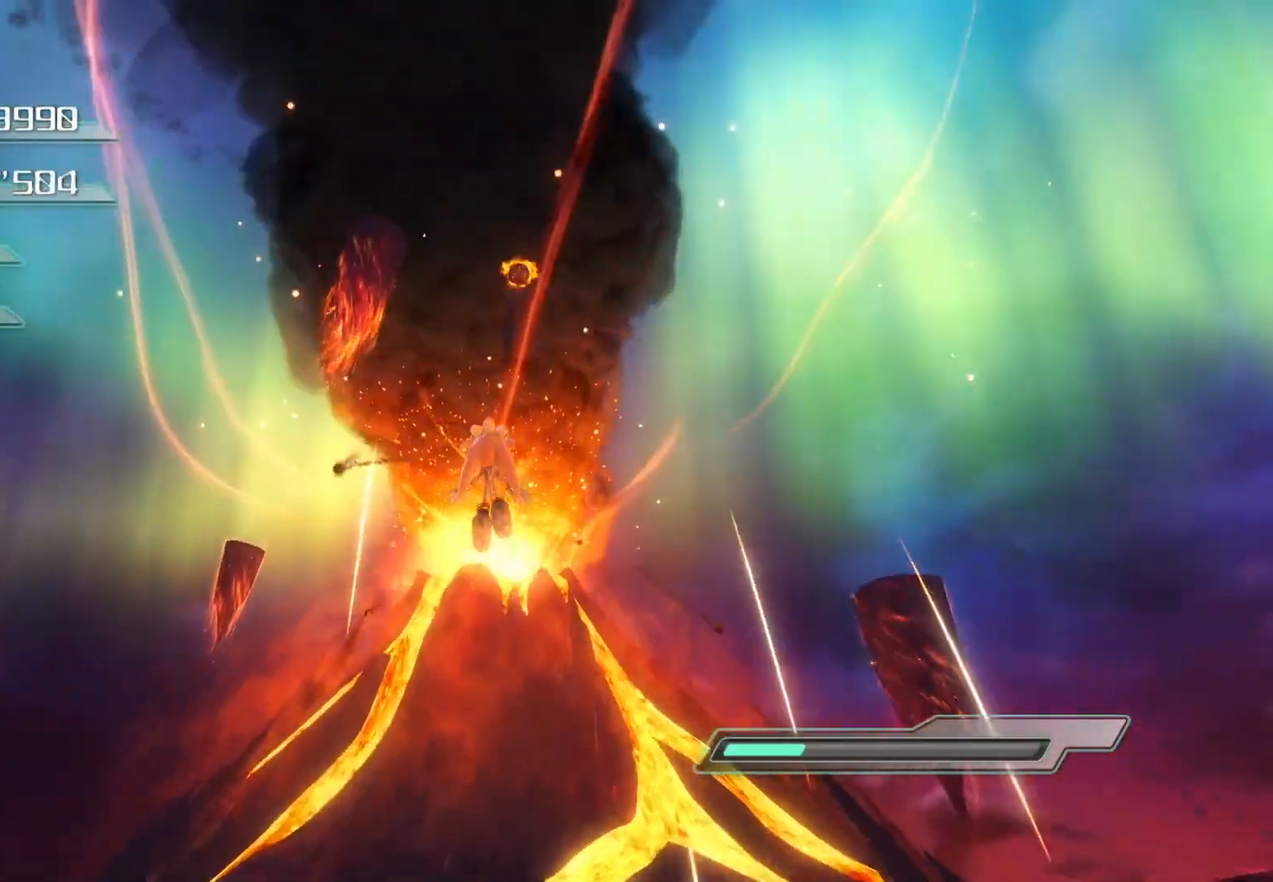
{"buttons": [], "left_stick": "center", "right_stick": "center", "events": [[167, "left_stick", "center"]]}